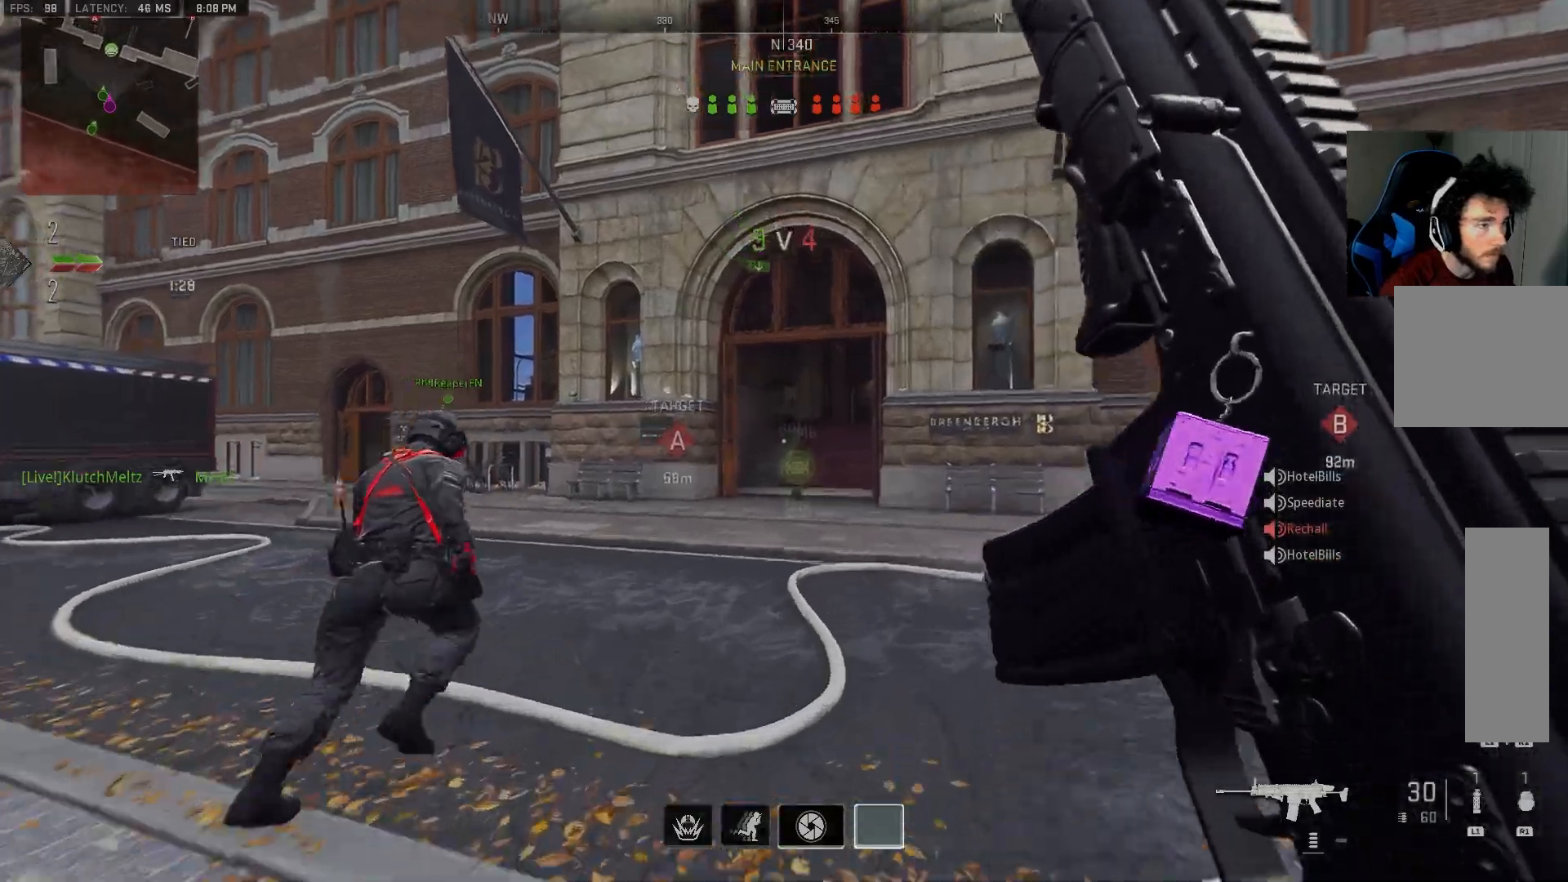
Gameplay with a controller (PlayStation layout); each line is a JSON object with the inputs held at the frame after it. "events" lists button and stick changes between this image and that frame as [ms after this image, input, new state], when the widget could be followed in between.
{"buttons": [], "left_stick": "down-right", "right_stick": "left", "events": [[33, "TRIANGLE", "down"], [67, "right_stick", "center"], [133, "TRIANGLE", "up"], [233, "left_stick", "up-right"], [300, "right_stick", "left"], [400, "left_stick", "down-right"]]}
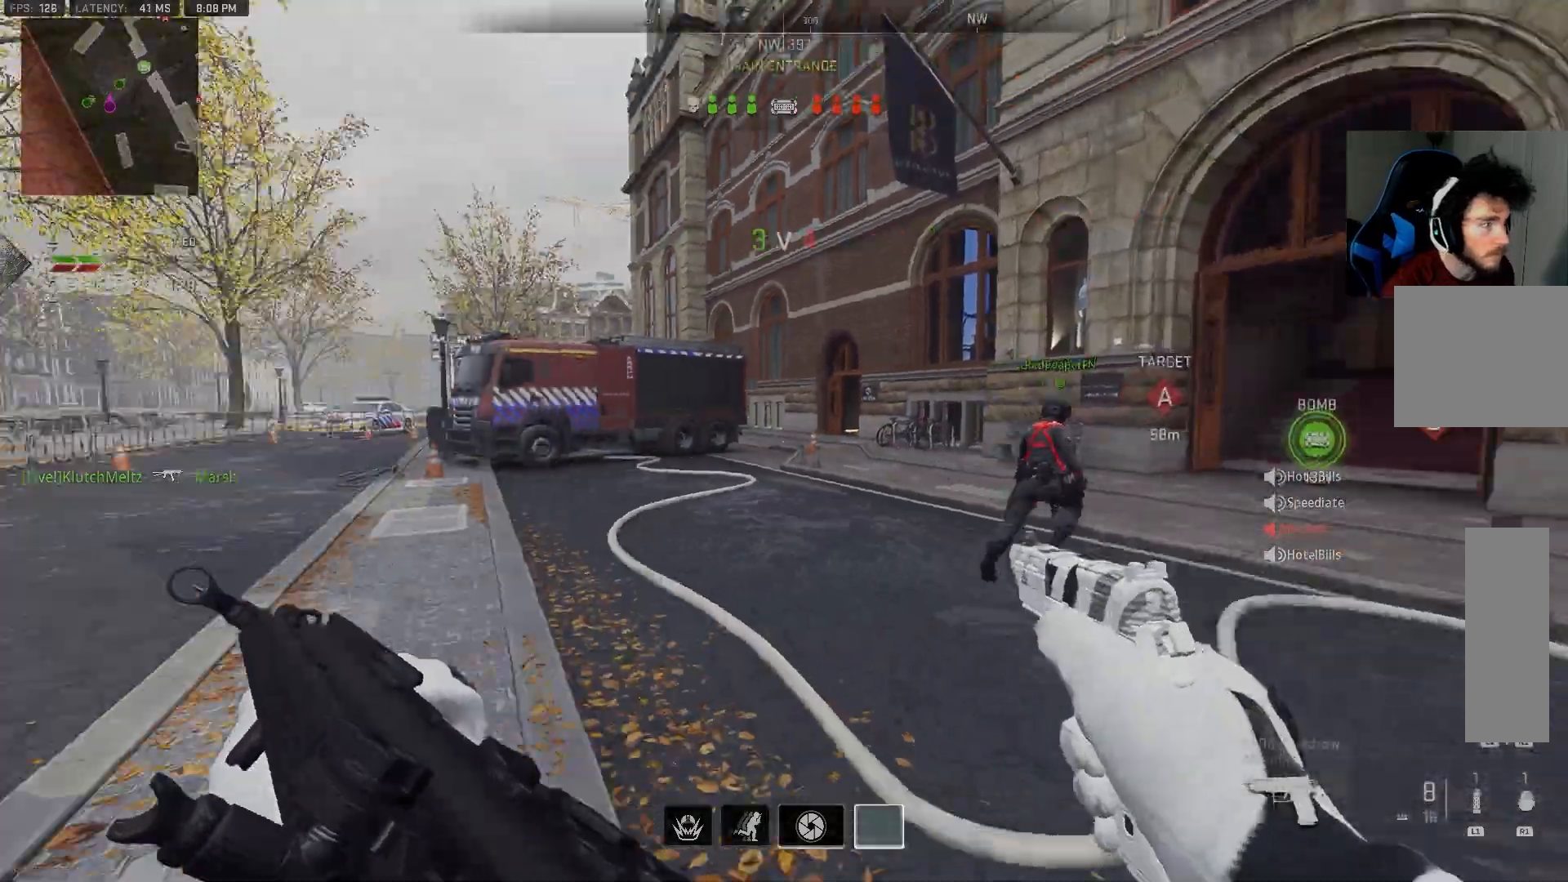
{"buttons": [], "left_stick": "right", "right_stick": "center", "events": [[100, "right_stick", "center"], [167, "left_stick", "right"], [300, "right_stick", "left"], [467, "right_stick", "center"]]}
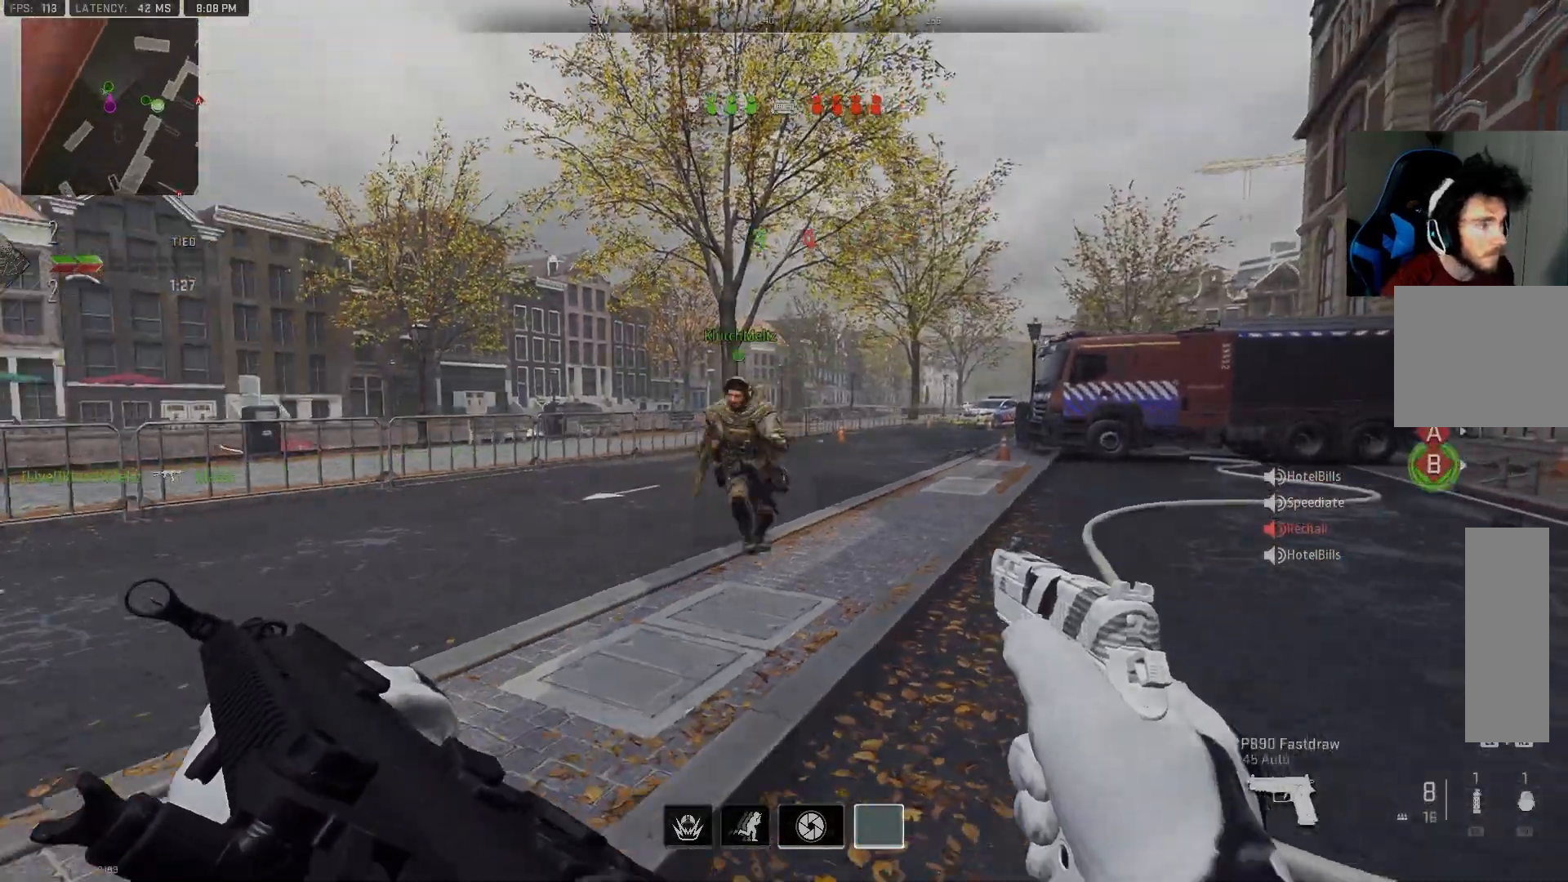
{"buttons": [], "left_stick": "down-right", "right_stick": "center", "events": [[267, "right_stick", "left"], [433, "left_stick", "down-right"], [500, "right_stick", "center"]]}
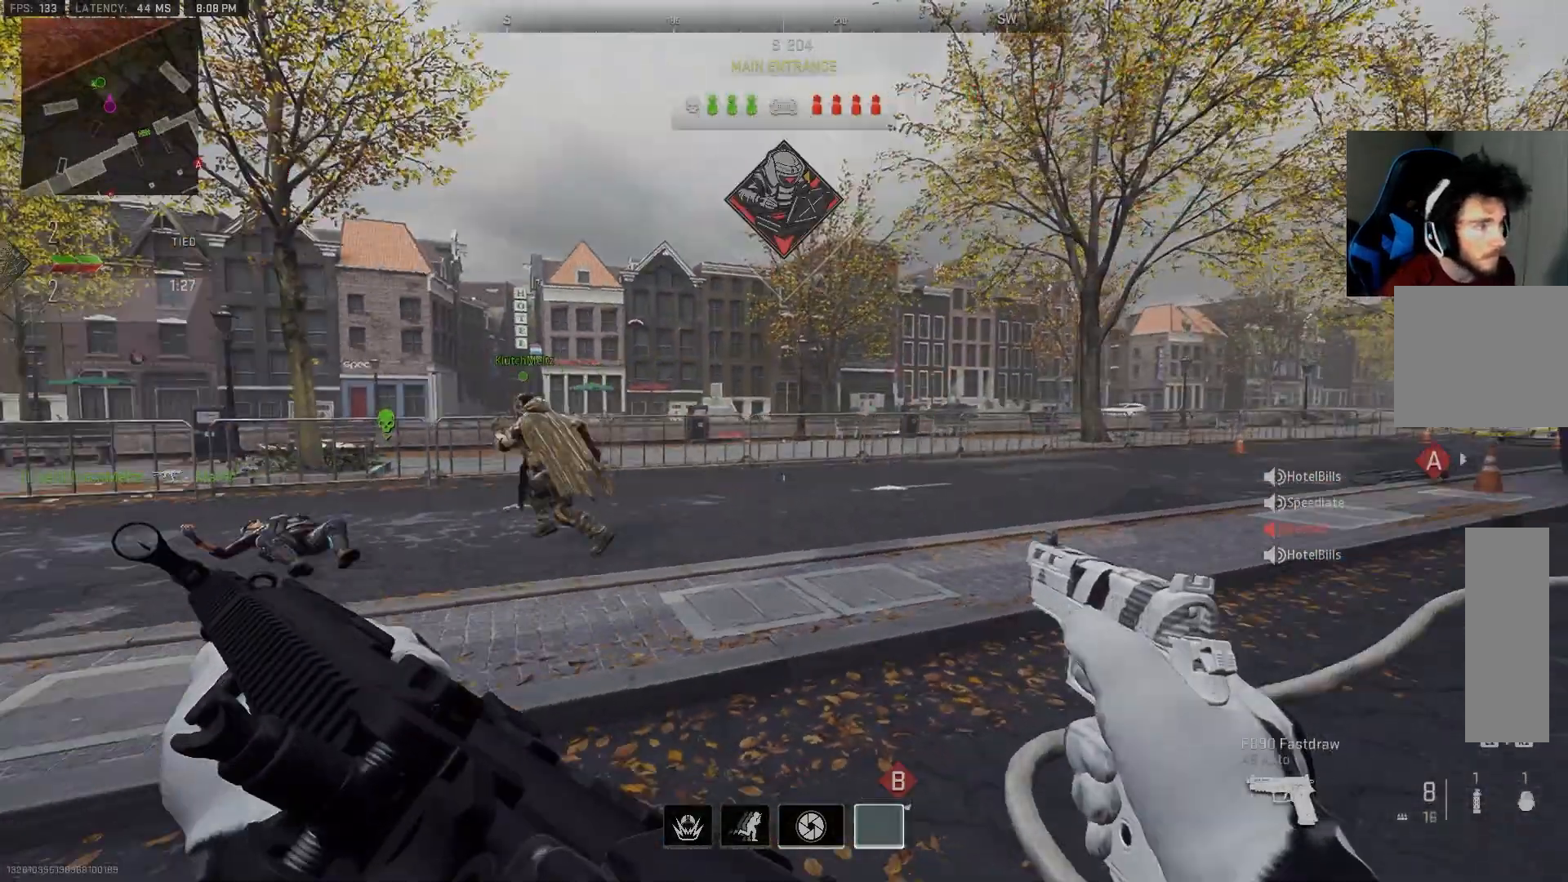
{"buttons": [], "left_stick": "down-right", "right_stick": "center", "events": [[100, "right_stick", "left"], [250, "right_stick", "center"], [317, "right_stick", "left"], [483, "right_stick", "center"]]}
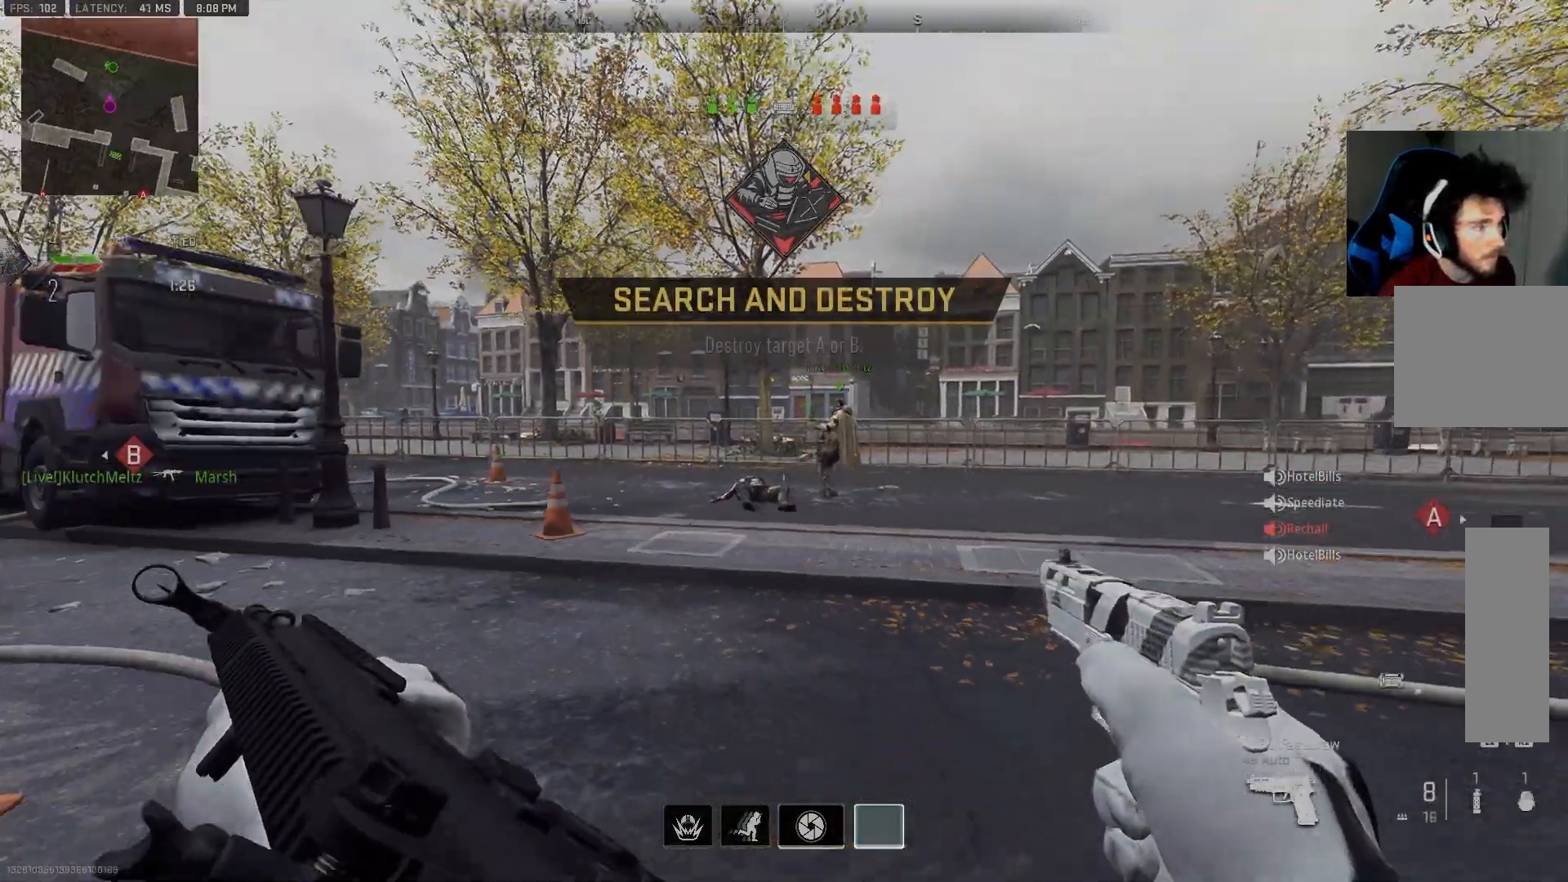
{"buttons": [], "left_stick": "down-right", "right_stick": "center", "events": []}
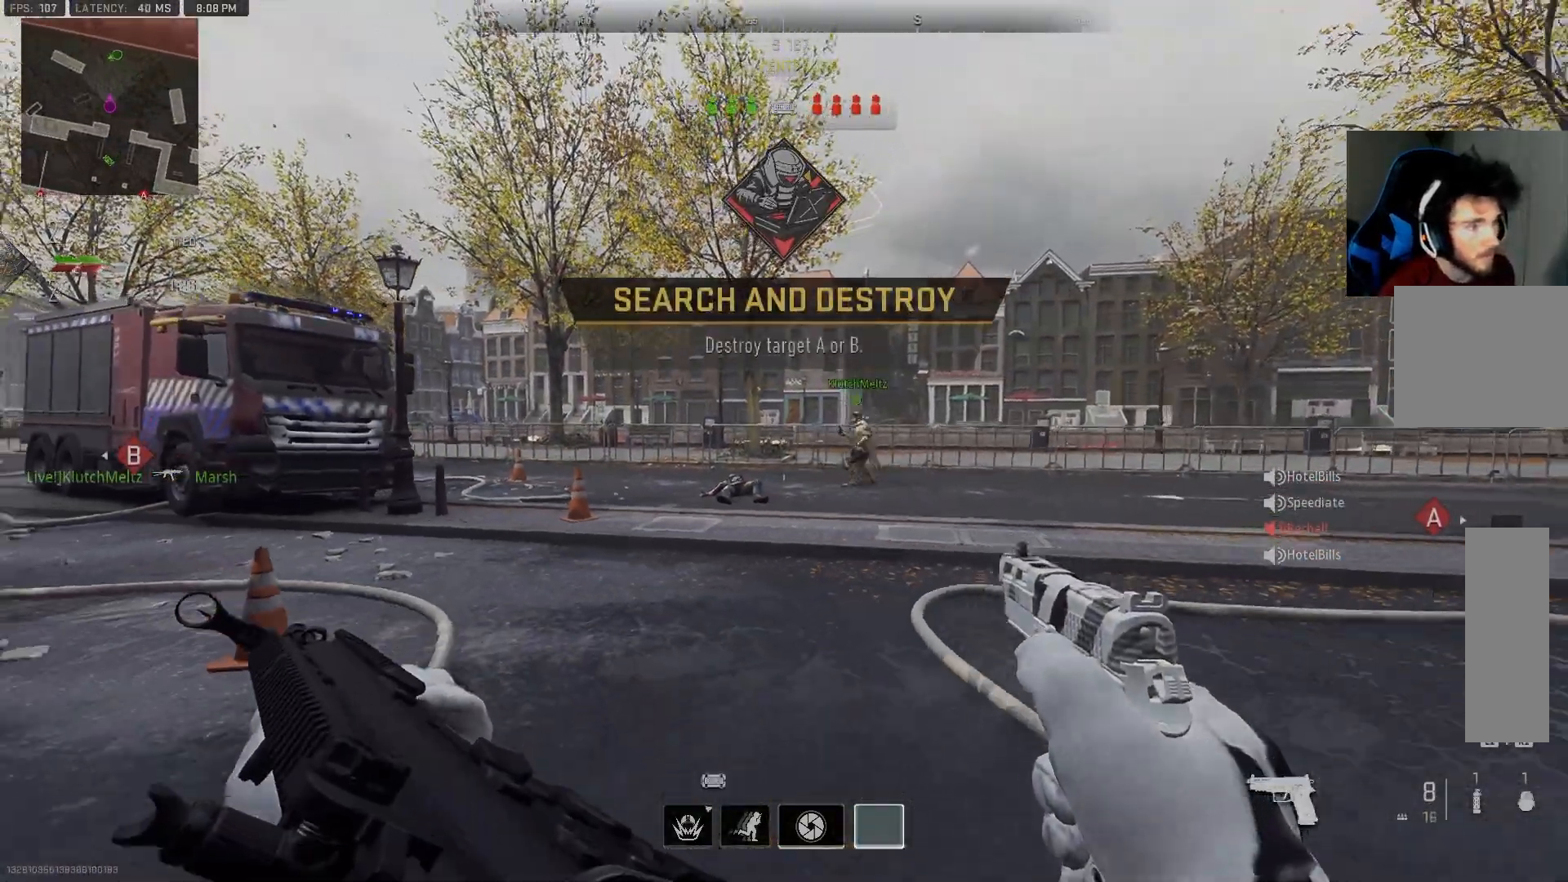
{"buttons": [], "left_stick": "down-right", "right_stick": "left", "events": [[433, "right_stick", "left"]]}
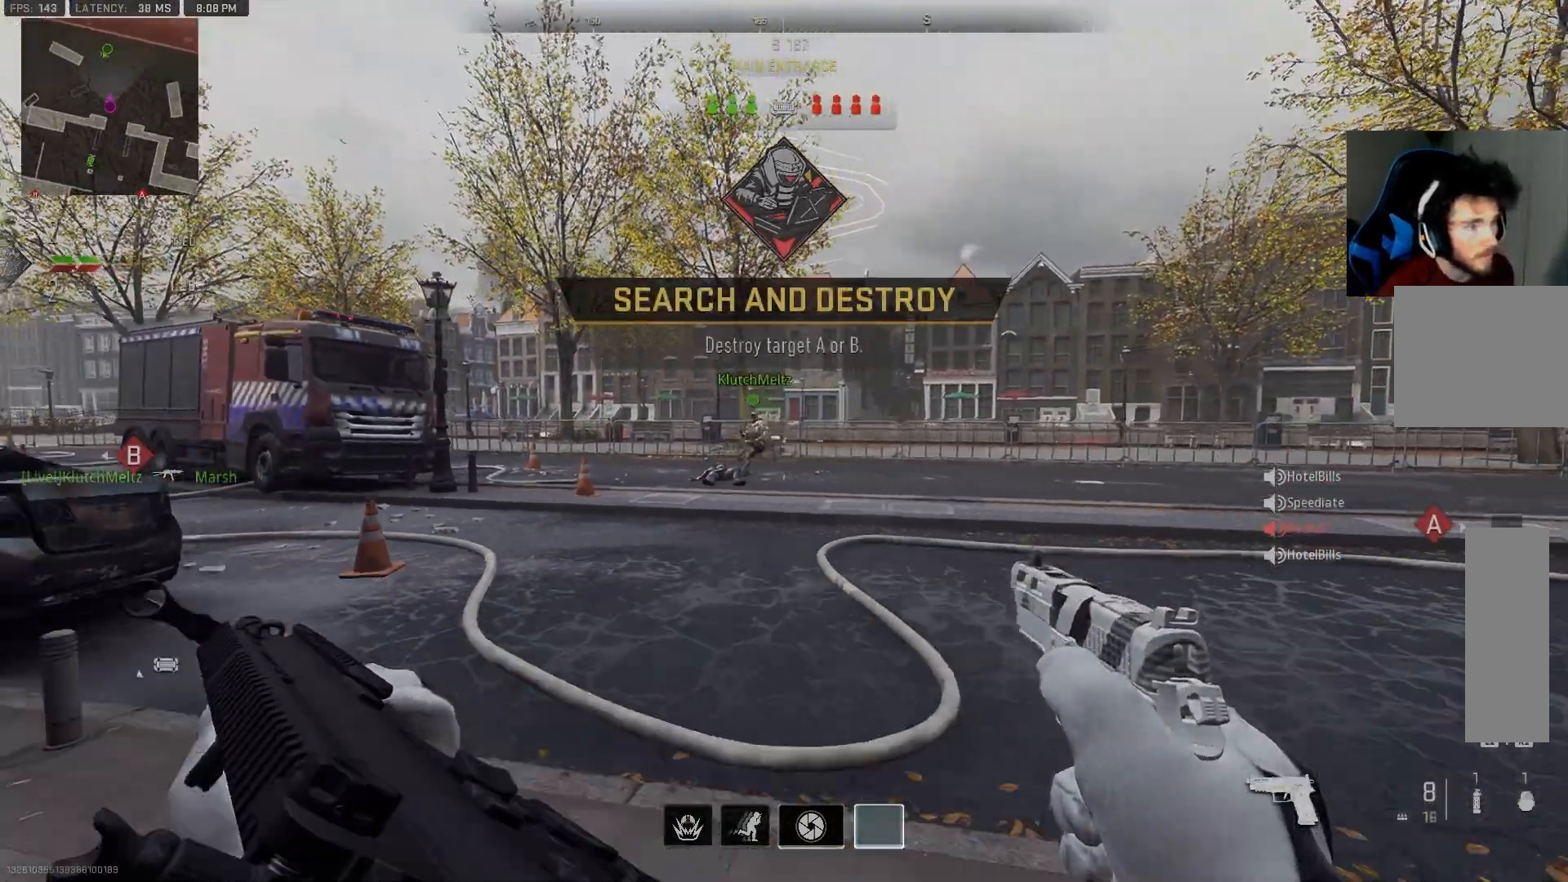
{"buttons": [], "left_stick": "center", "right_stick": "center", "events": [[100, "right_stick", "center"], [417, "left_stick", "center"]]}
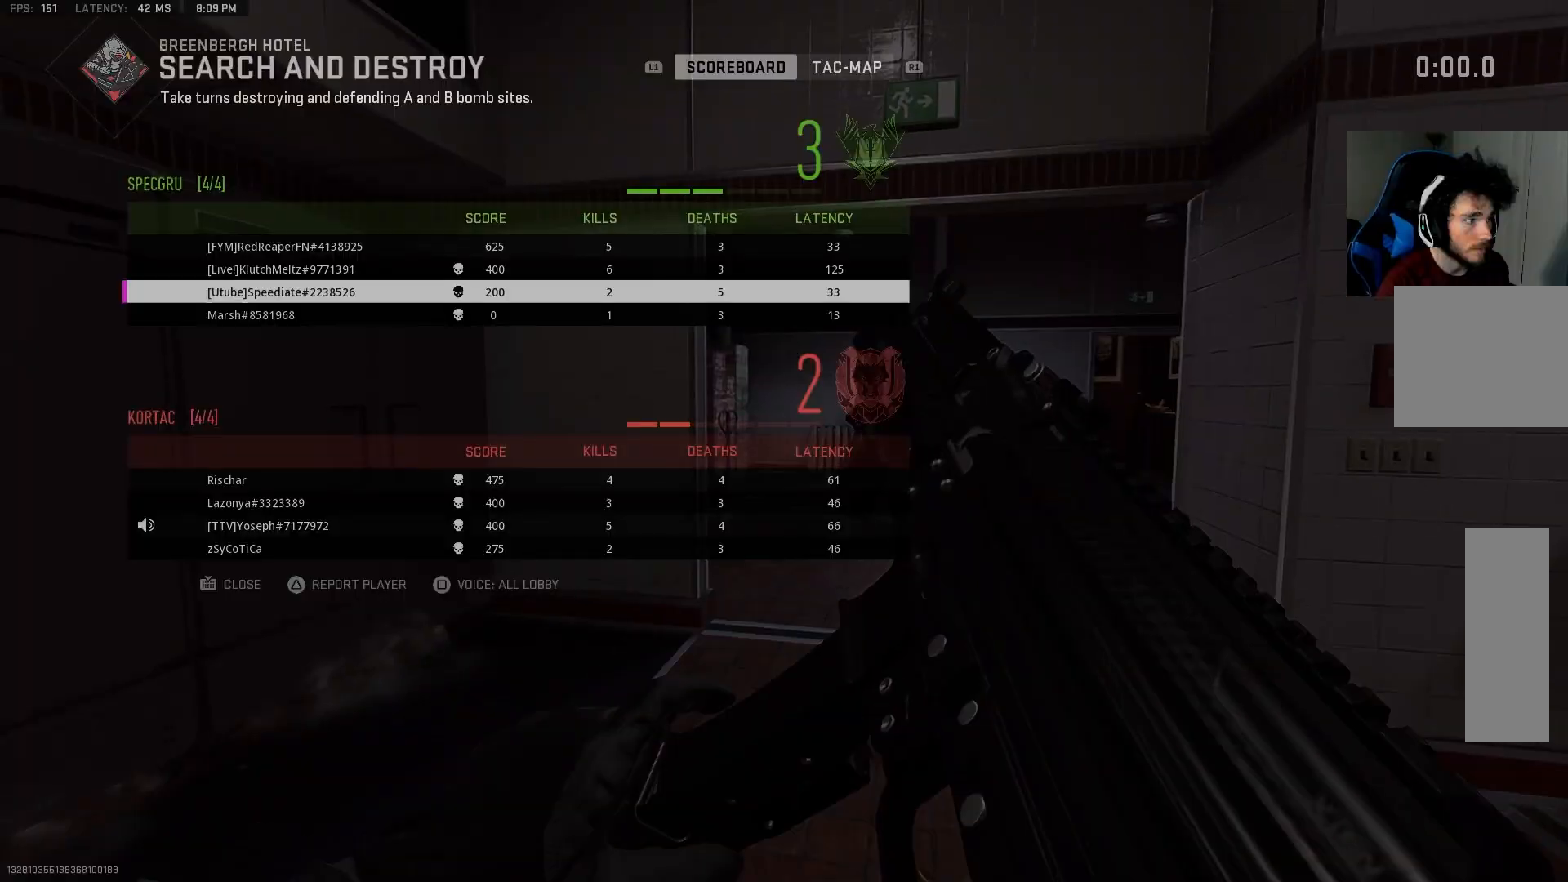
{"buttons": [], "left_stick": "center", "right_stick": "center", "events": []}
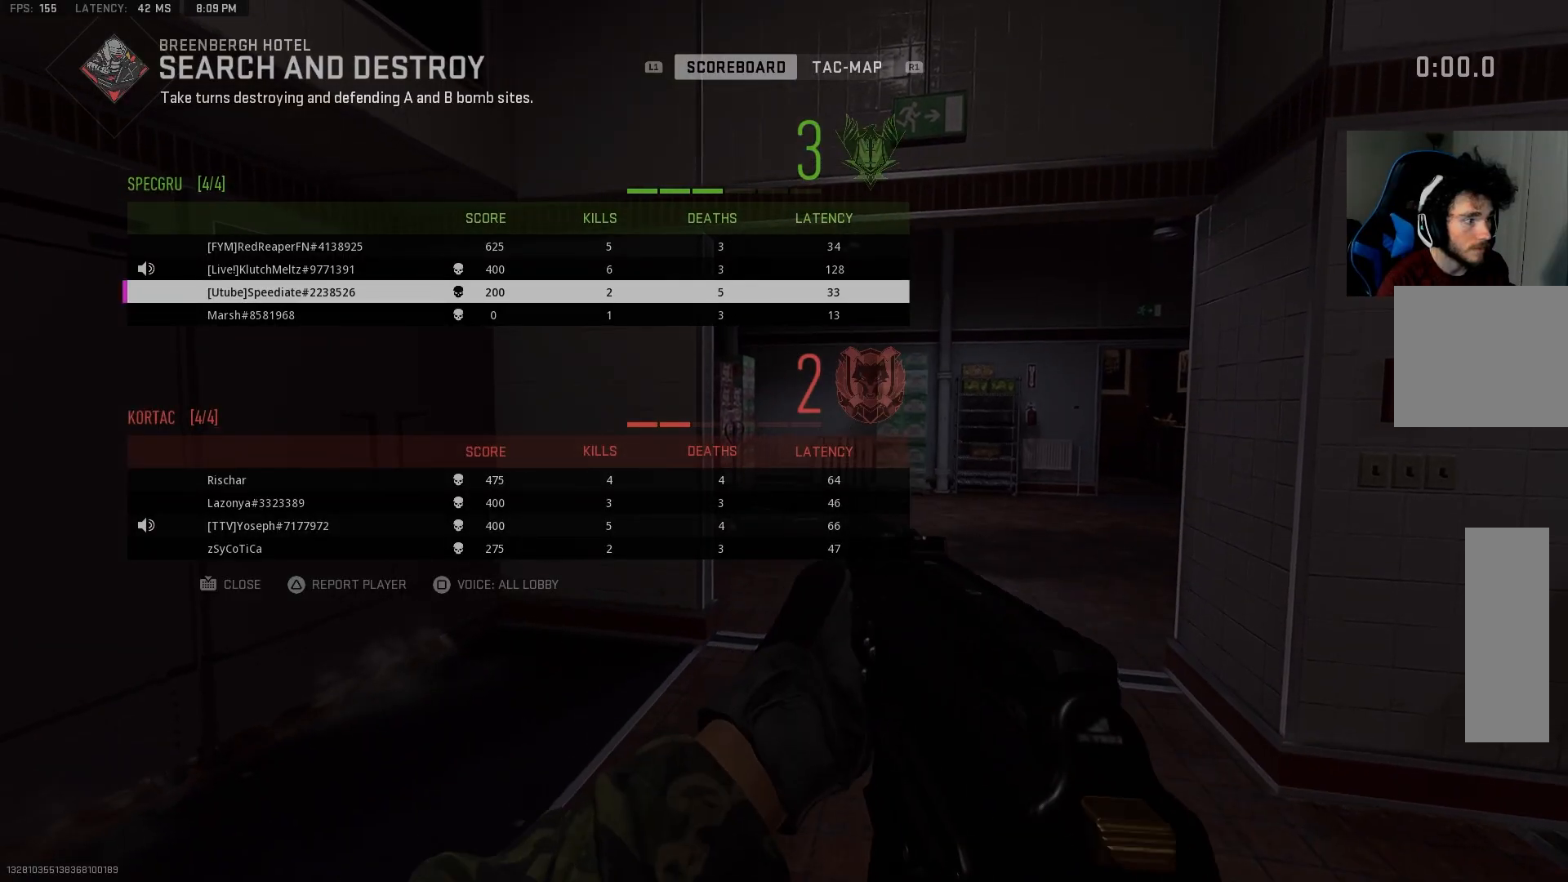
{"buttons": [], "left_stick": "center", "right_stick": "center", "events": []}
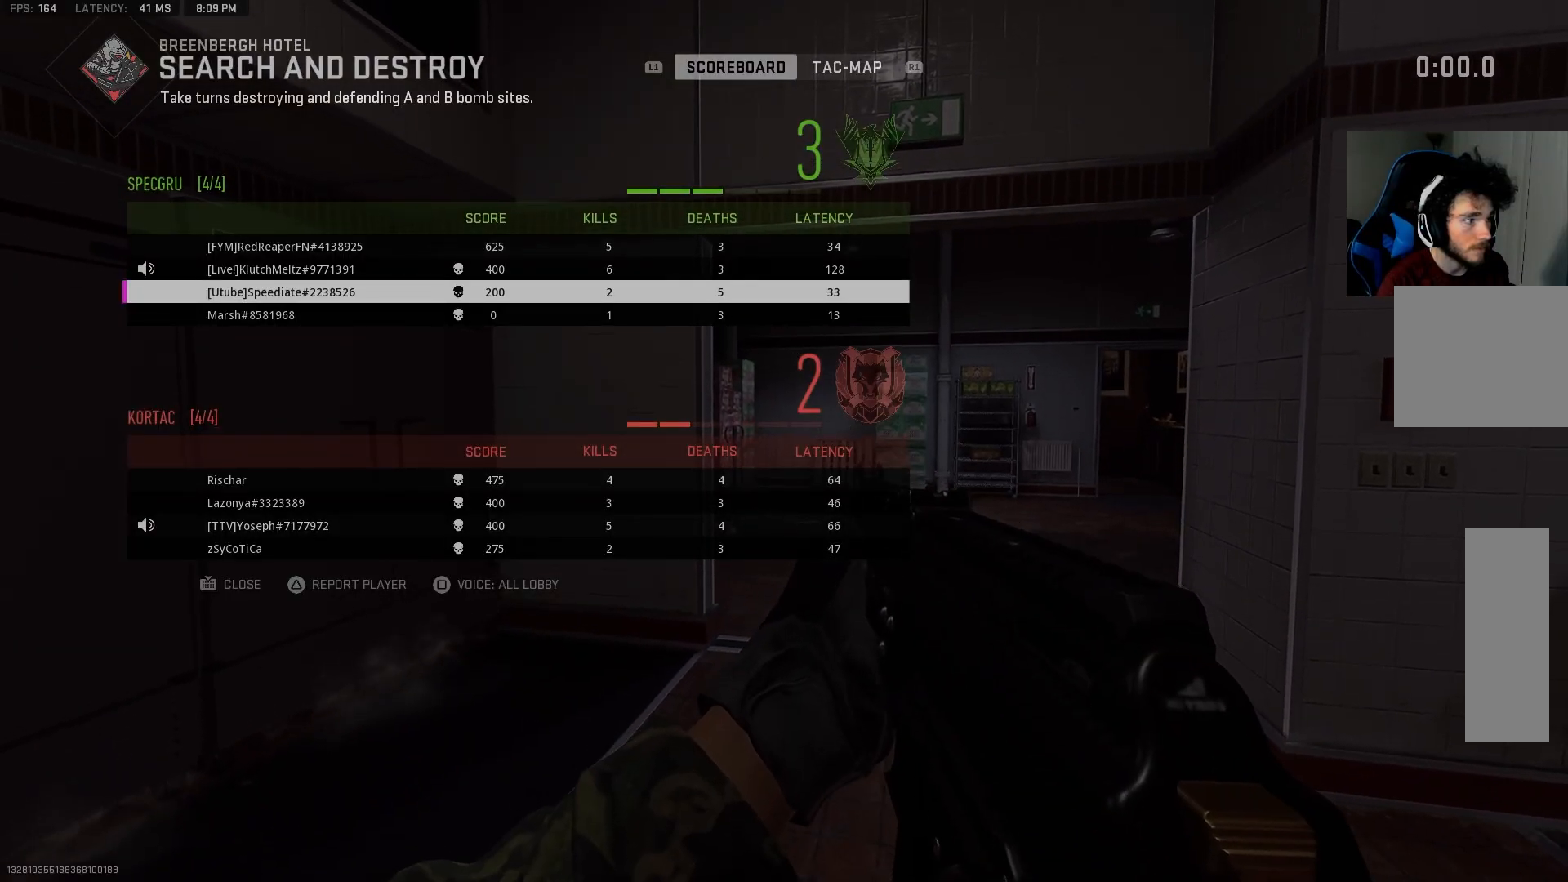
{"buttons": [], "left_stick": "center", "right_stick": "center", "events": []}
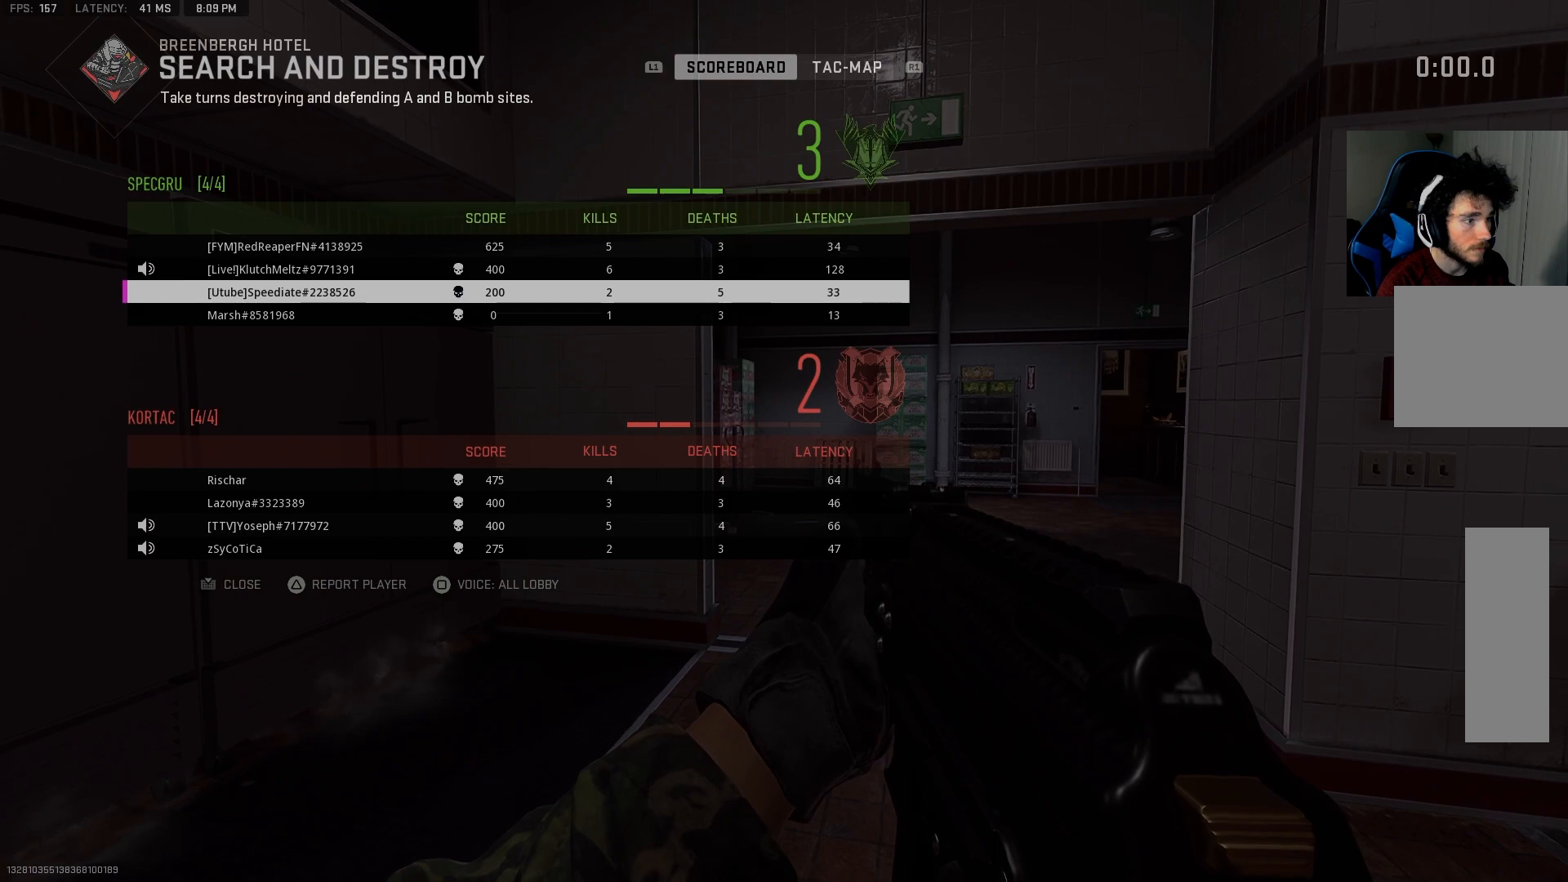
{"buttons": [], "left_stick": "center", "right_stick": "center", "events": []}
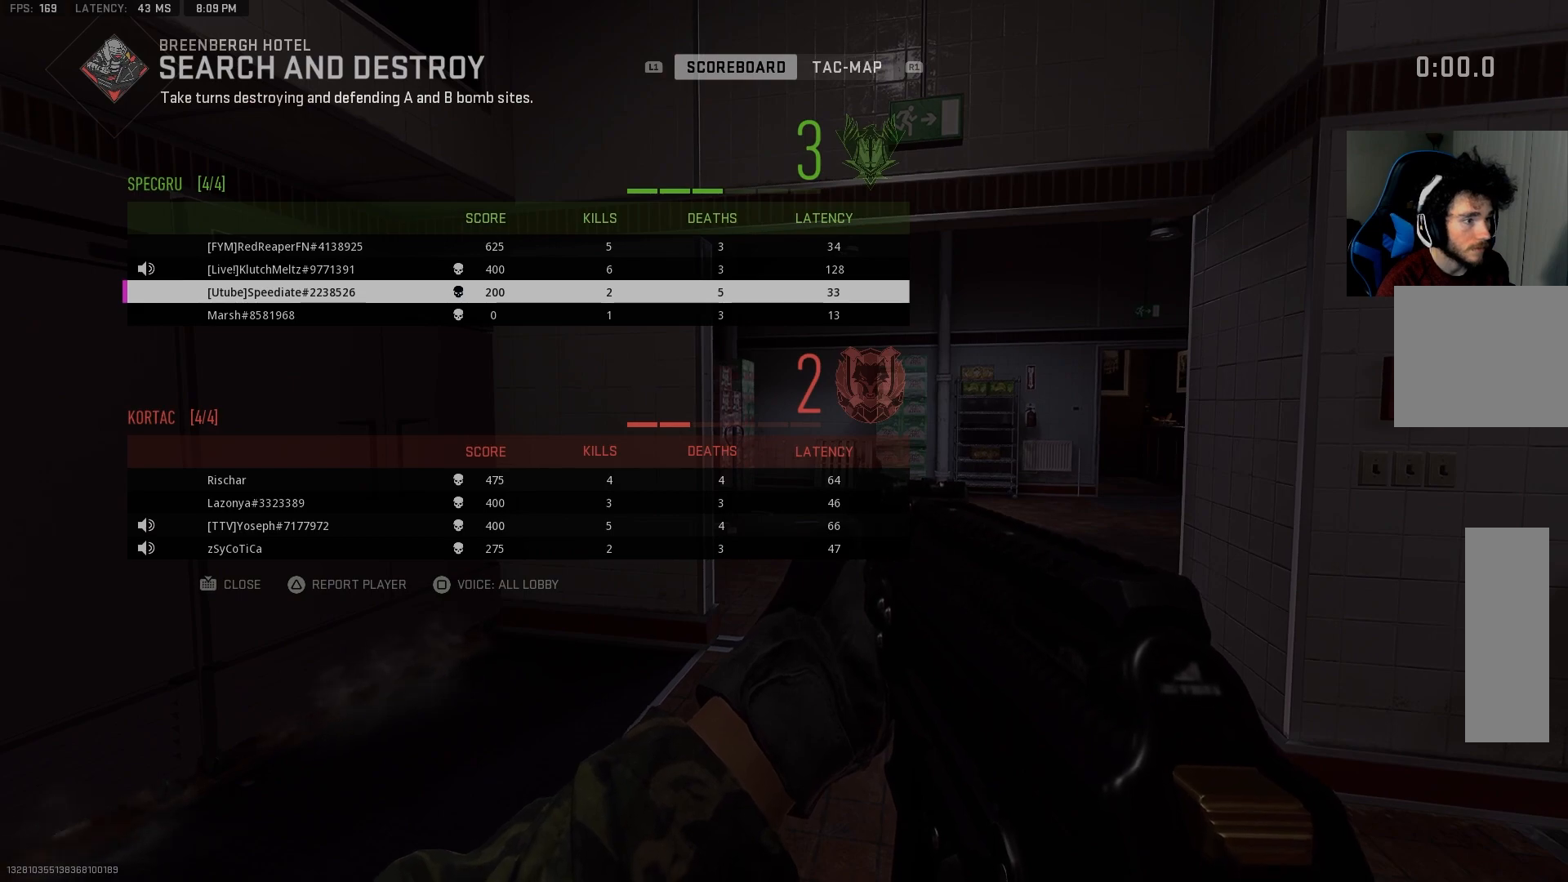
{"buttons": [], "left_stick": "center", "right_stick": "center", "events": []}
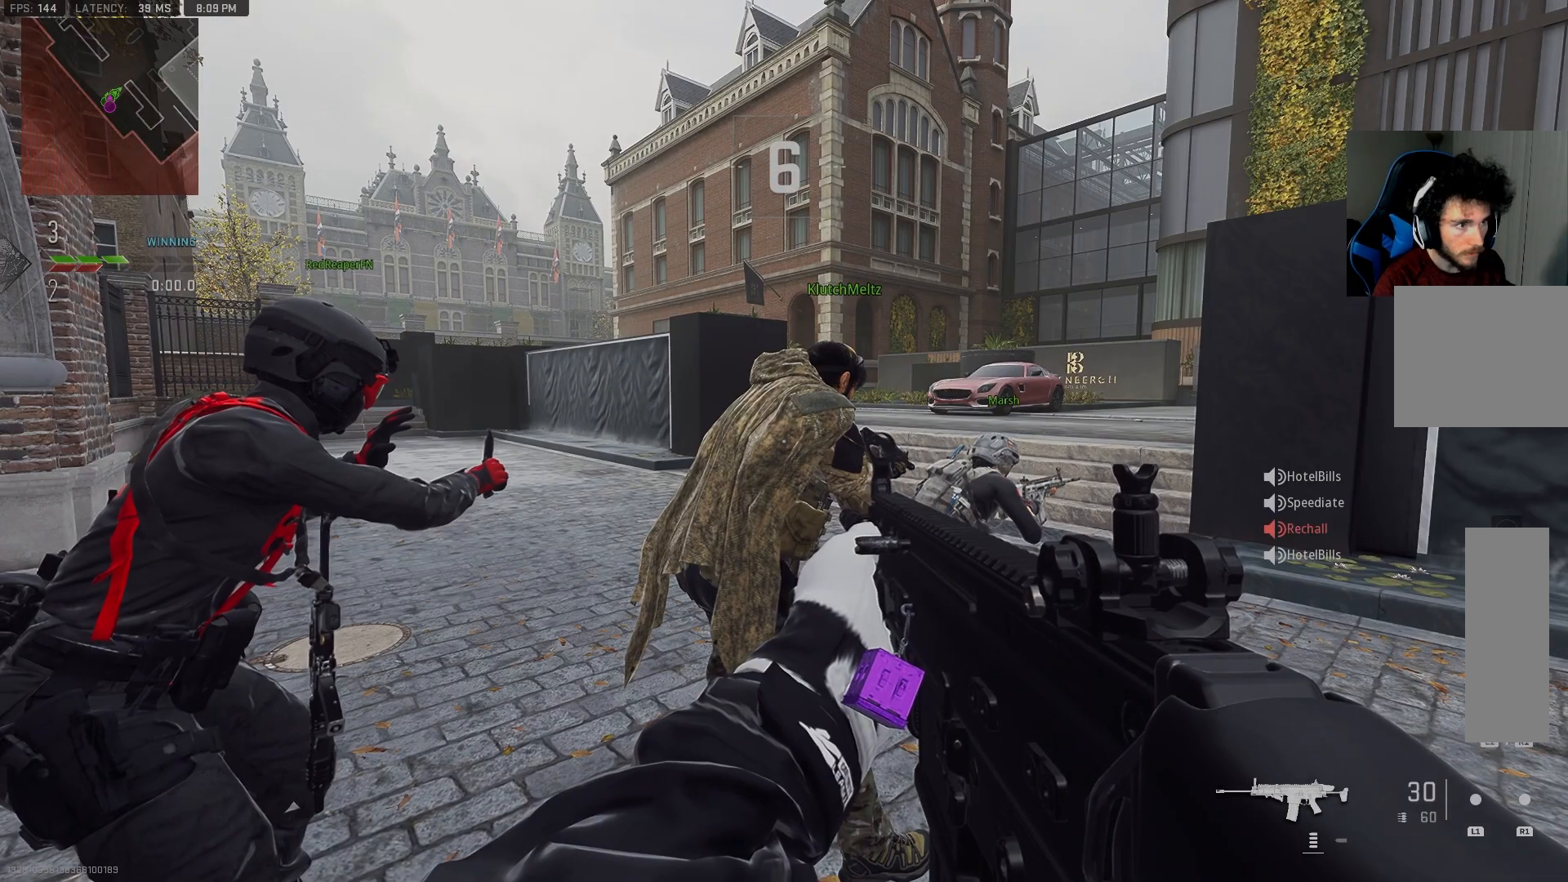
{"buttons": [], "left_stick": "right", "right_stick": "right", "events": [[500, "left_stick", "right"], [500, "right_stick", "right"]]}
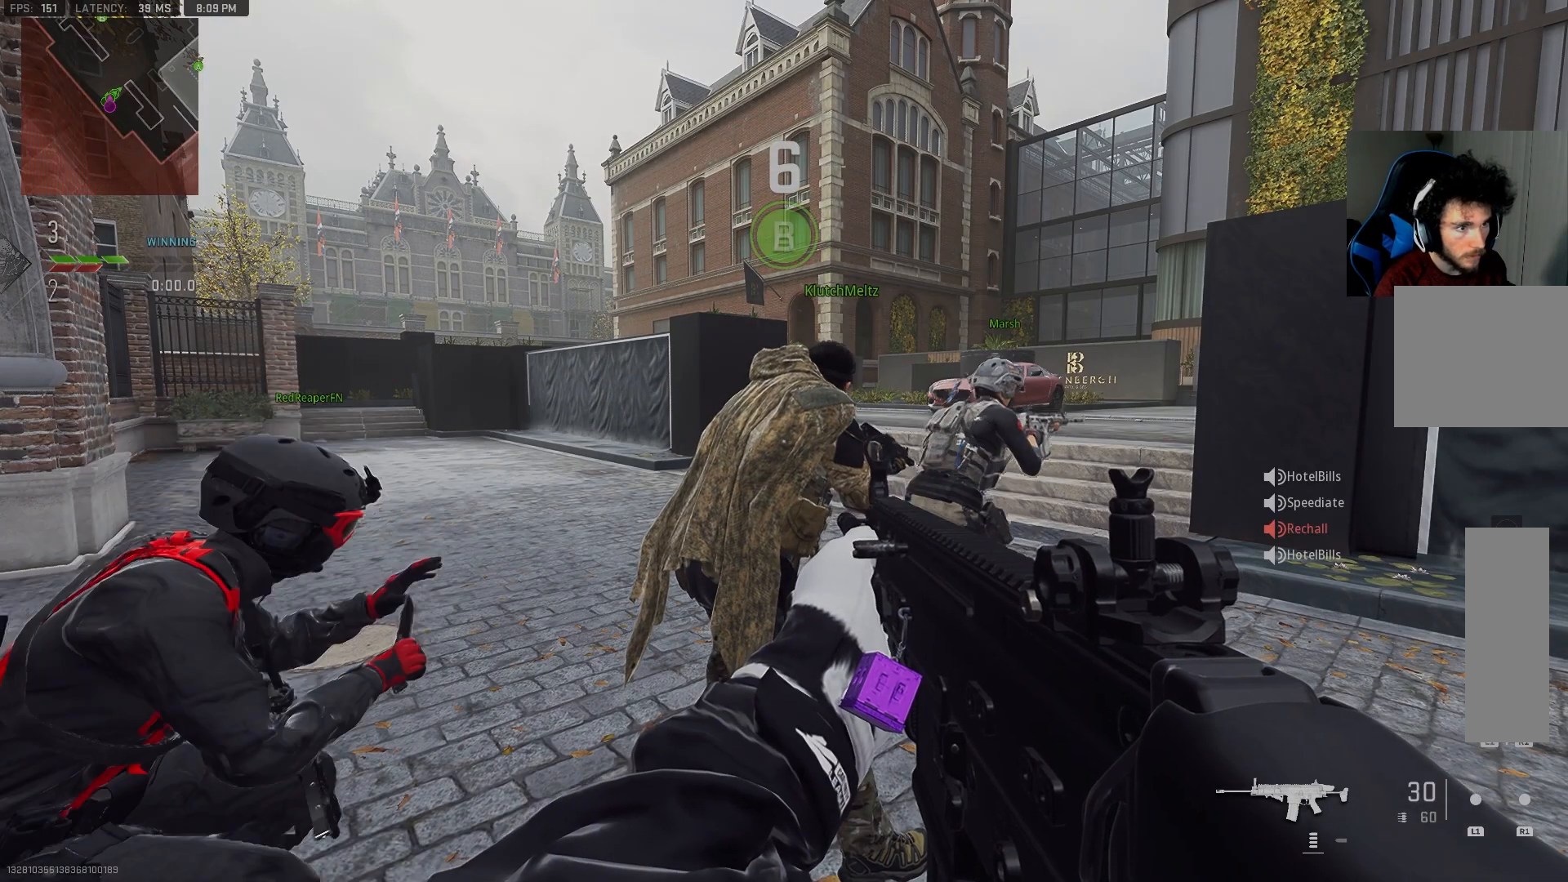
{"buttons": [], "left_stick": "center", "right_stick": "center", "events": [[50, "right_stick", "center"], [433, "left_stick", "center"]]}
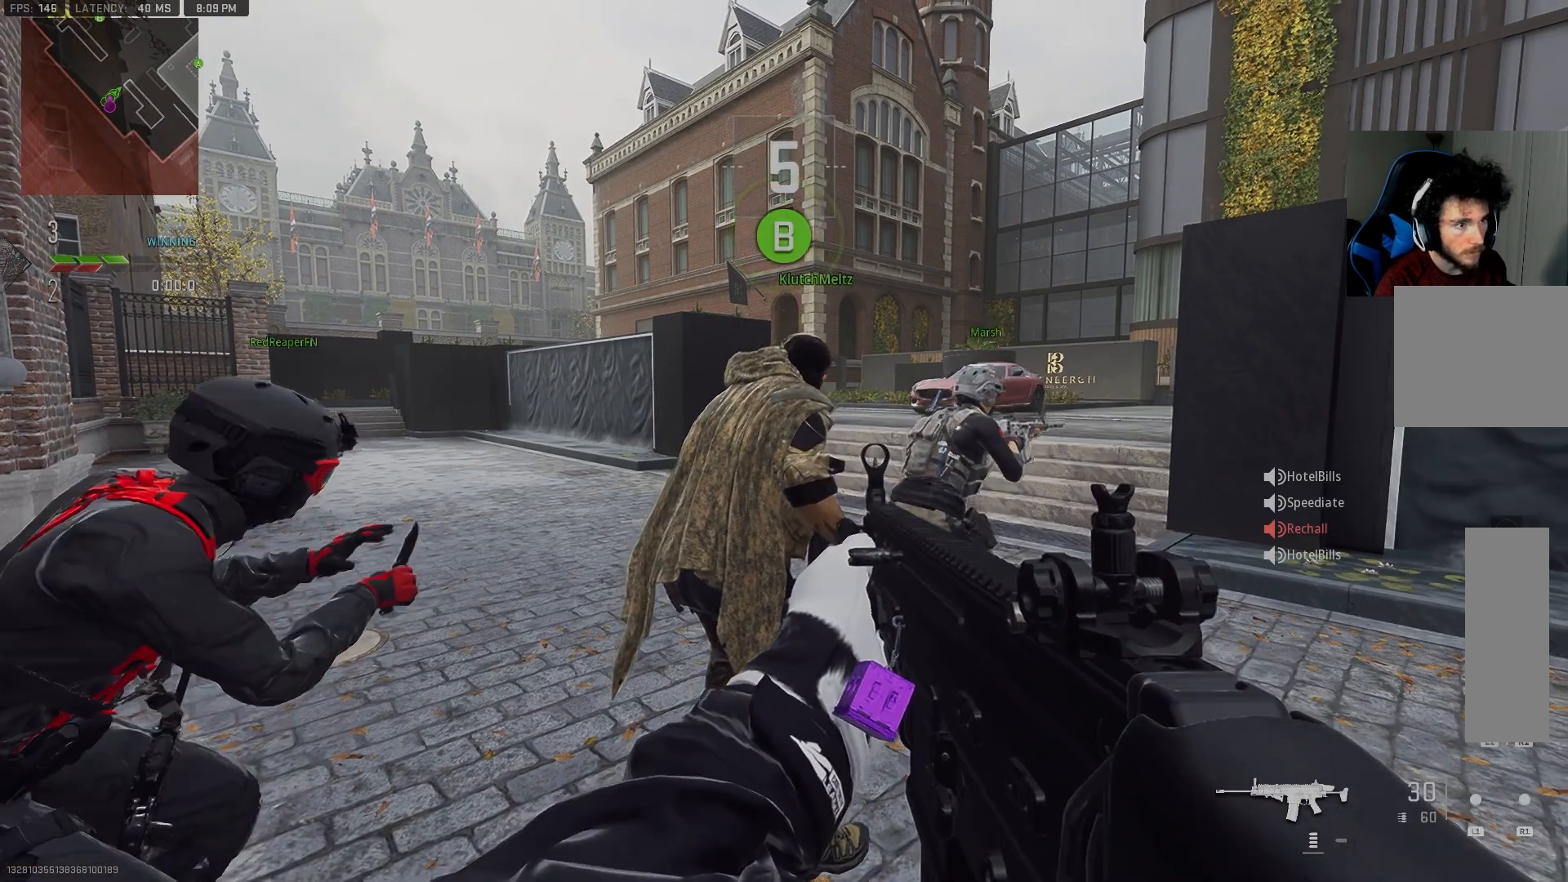
{"buttons": ["L2"], "left_stick": "center", "right_stick": "down-right", "events": [[33, "right_stick", "up"], [100, "L2", "down"], [217, "right_stick", "center"], [467, "right_stick", "down-right"]]}
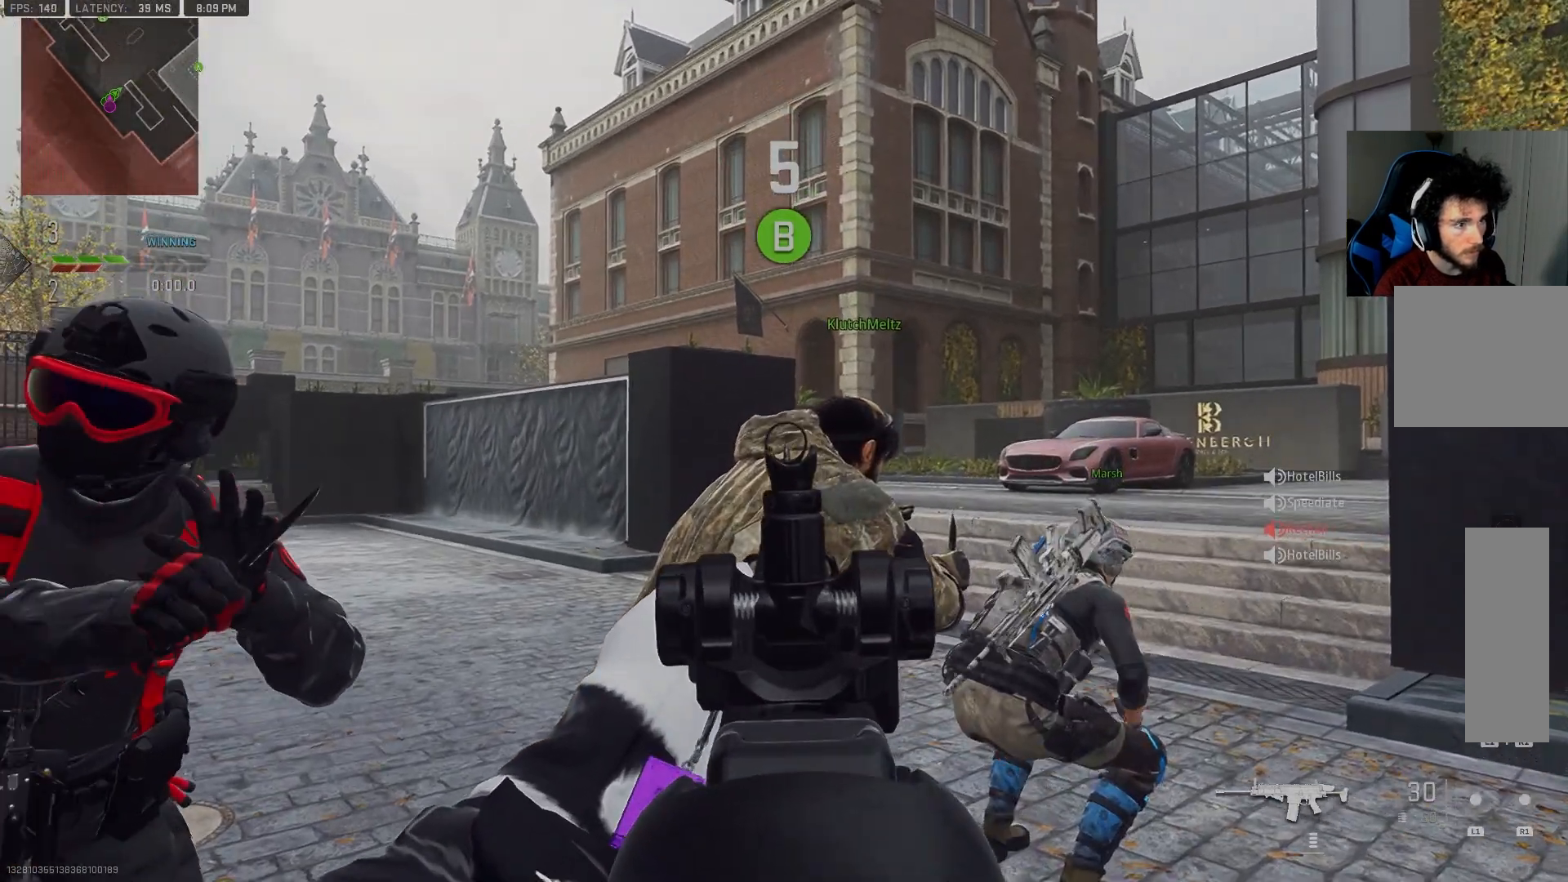
{"buttons": ["L2"], "left_stick": "center", "right_stick": "center", "events": [[100, "right_stick", "center"], [217, "right_stick", "down-right"], [500, "right_stick", "center"]]}
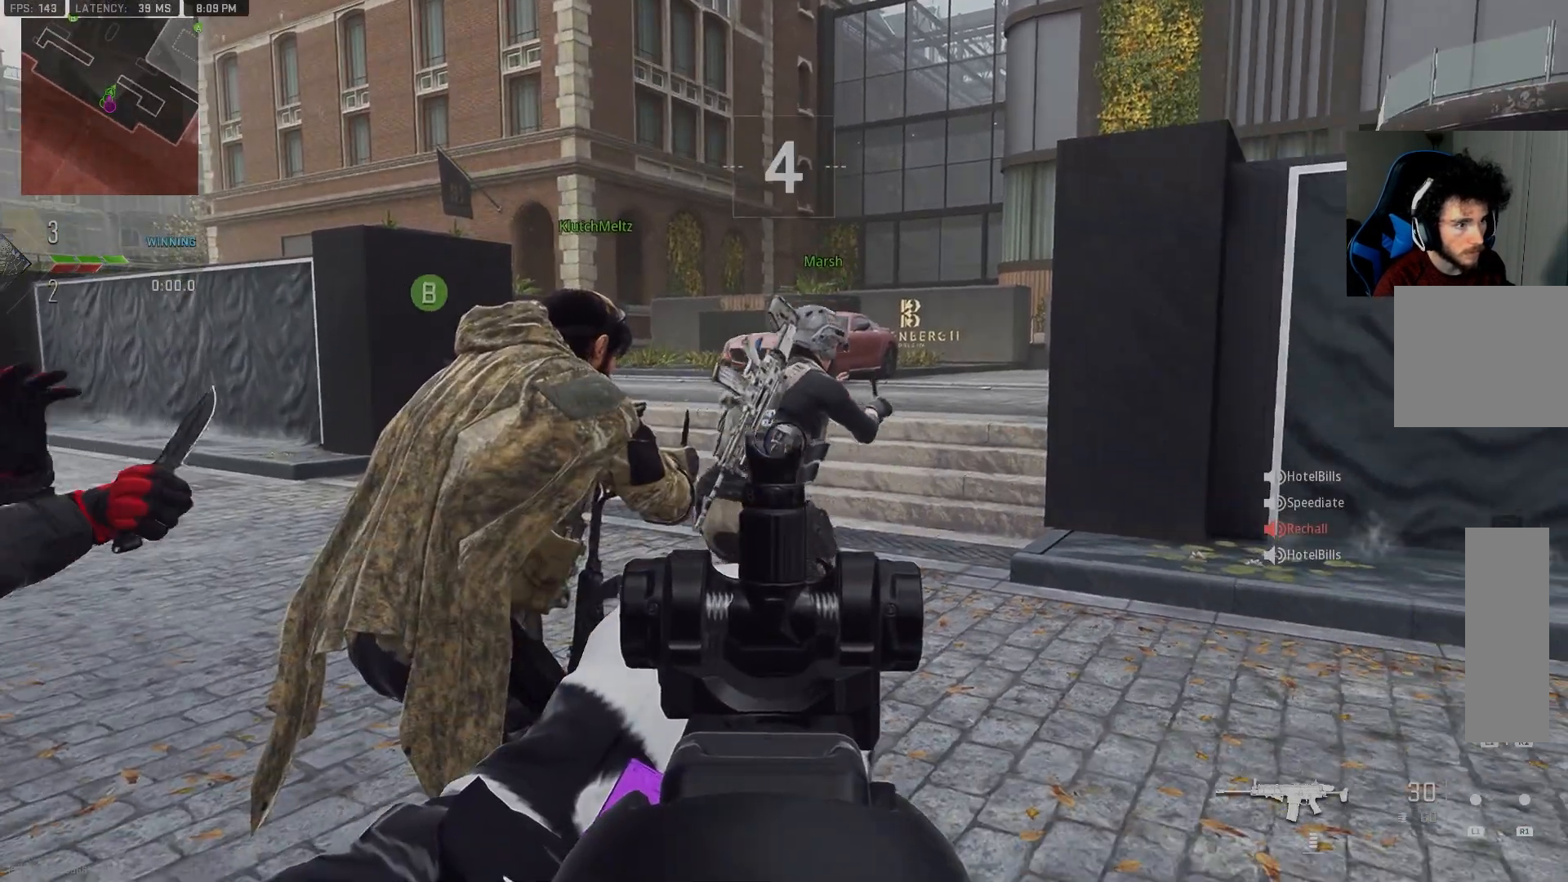
{"buttons": ["L2"], "left_stick": "center", "right_stick": "up-left", "events": [[367, "right_stick", "left"], [417, "right_stick", "up-left"]]}
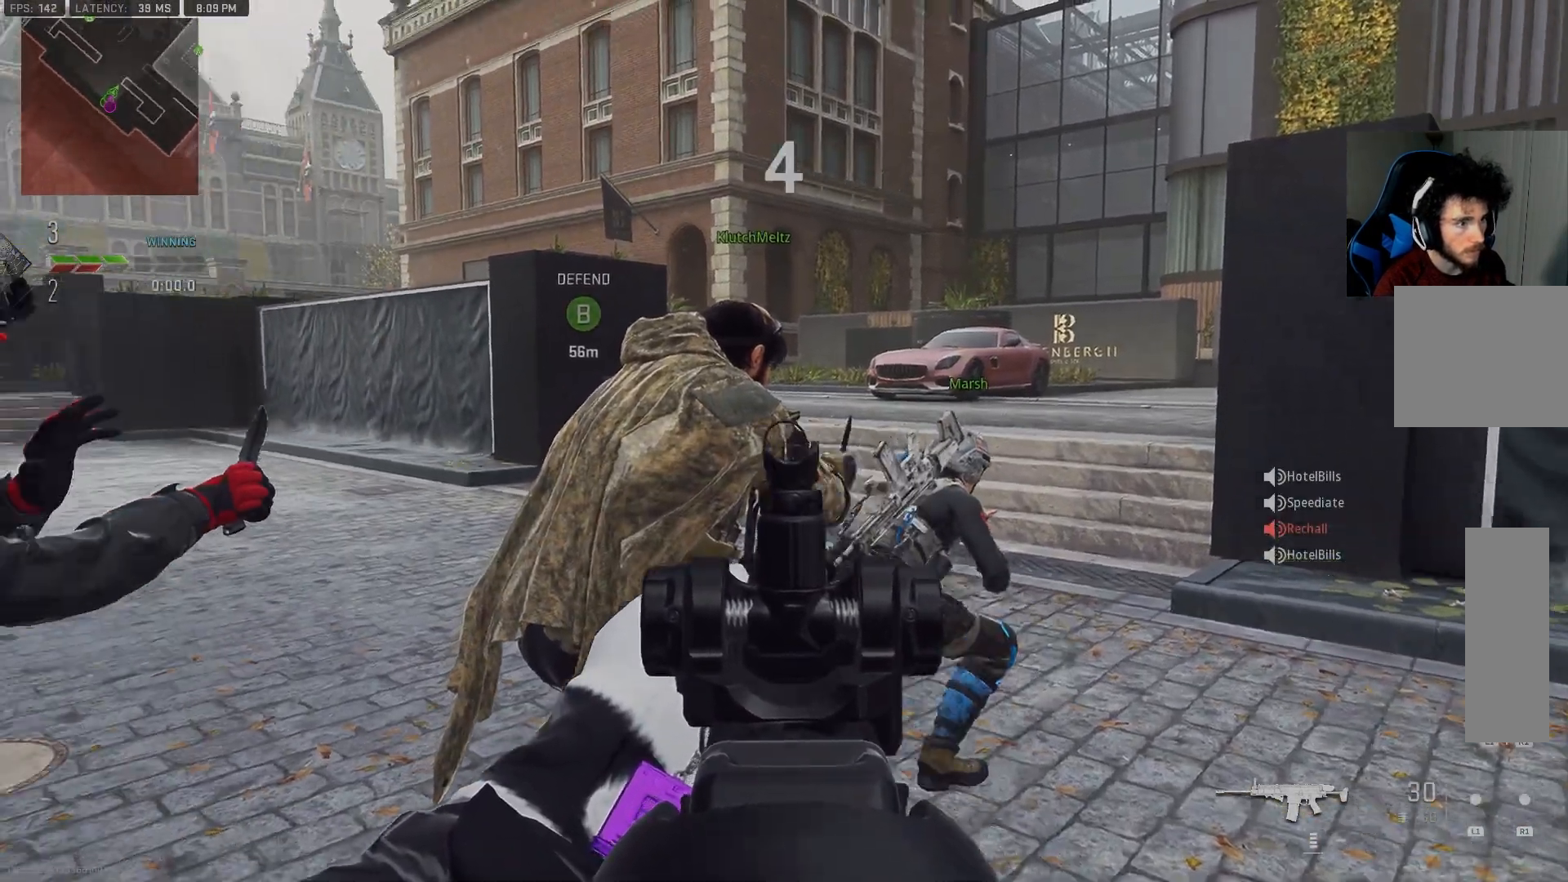
{"buttons": ["L2"], "left_stick": "center", "right_stick": "right", "events": [[83, "right_stick", "center"], [400, "right_stick", "right"]]}
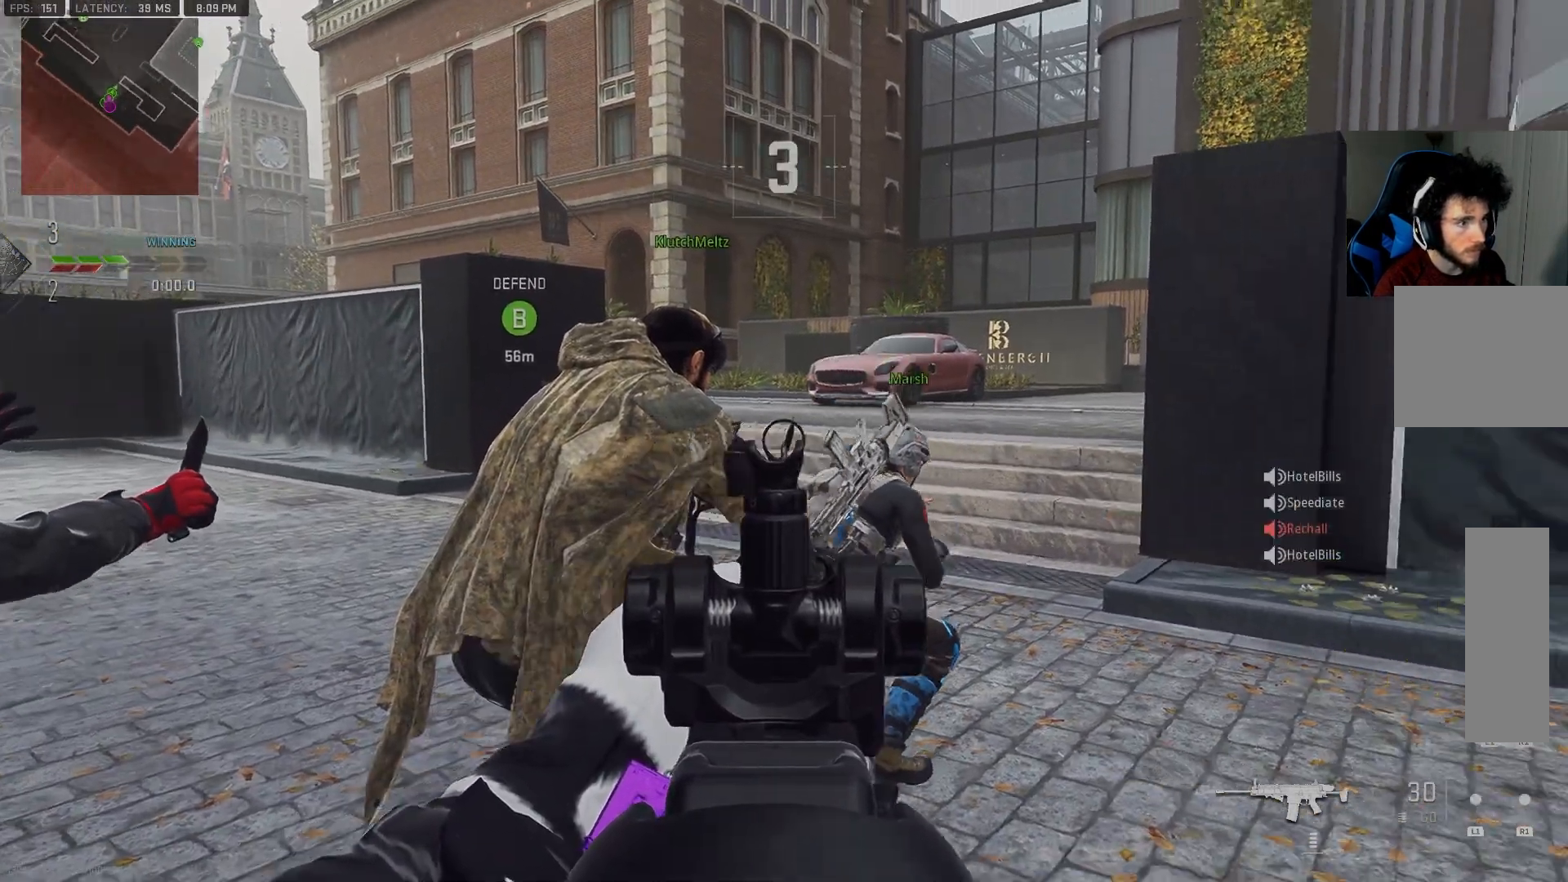
{"buttons": ["L2"], "left_stick": "center", "right_stick": "left", "events": [[117, "right_stick", "center"], [333, "right_stick", "left"]]}